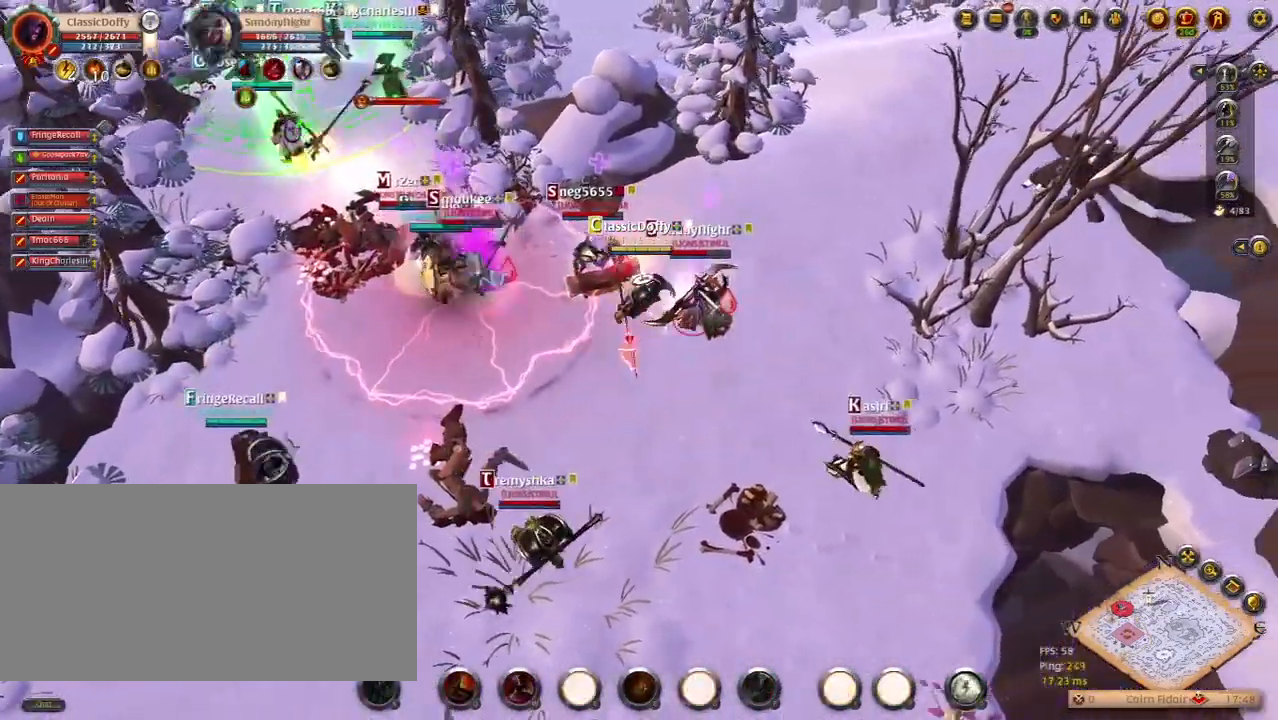
Gameplay with keyboard; each line is a JSON object with the keys held at the frame after it. "events" lists presses ("down") and releases ("up") of ".", "/", "0", "1", "2", "3", "4", "5", "6", "7", "8", "9", "a", "alt_l", "alt_r", "b", "backslash", "backspace", "c", "caps_lock", "comma", "ctrl_l", "ctrl_r", "d", "e", "equals", "escape", "f", "f1", "f10", "f11", "f12", "f2", "f3", "f4", "f5", "f6", "f7", "f8", "f9", "g", "h", "i", "j", "k", "l", "lbracket", "m", "minus", "n", "o", "p", "q", "quote", "r", "rbracket", "return", "s", "semicolon", "shift_l", "shift_r", "space", "super_l", "super_r", "t", "tab", "tilde", "u", "v", "w", "x", "y" and "z" between this image and that frame as [ms after this image, input, new state], when the widget could be followed in between. No other keys are recorded. Mouse input is not recorded.
{"keys": [], "events": []}
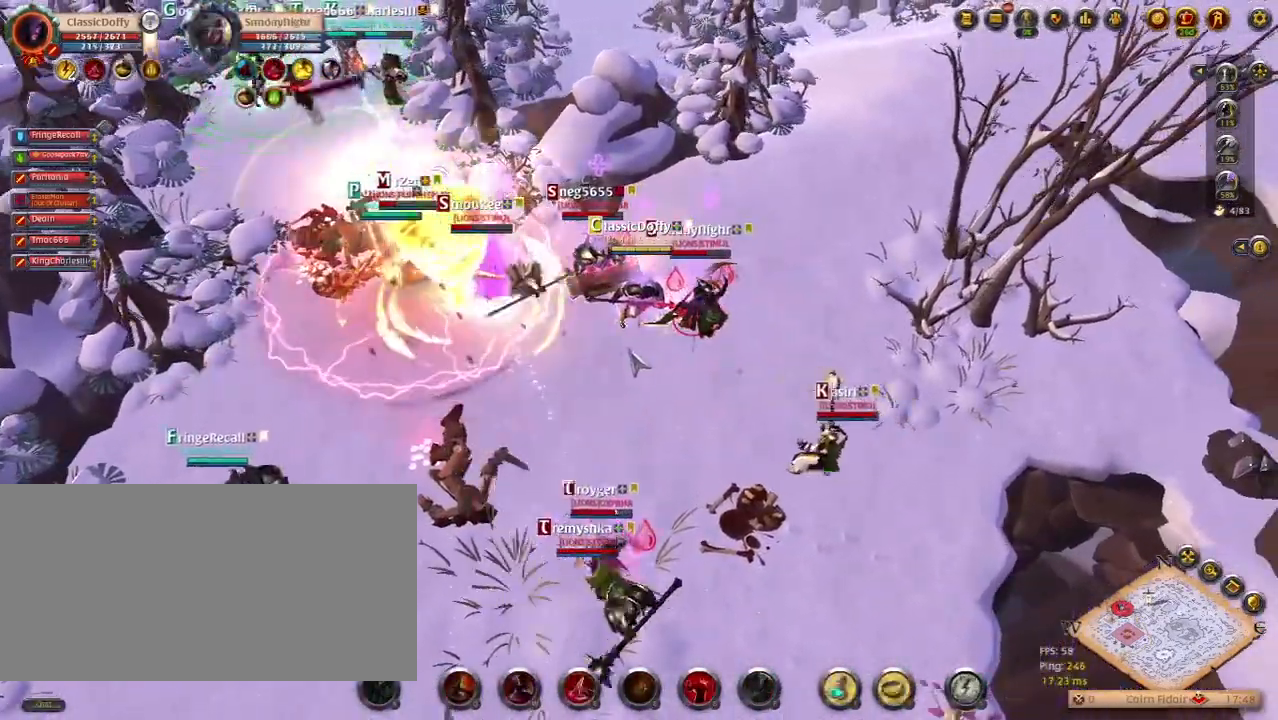
{"keys": ["d"], "events": [[400, "d", "down"]]}
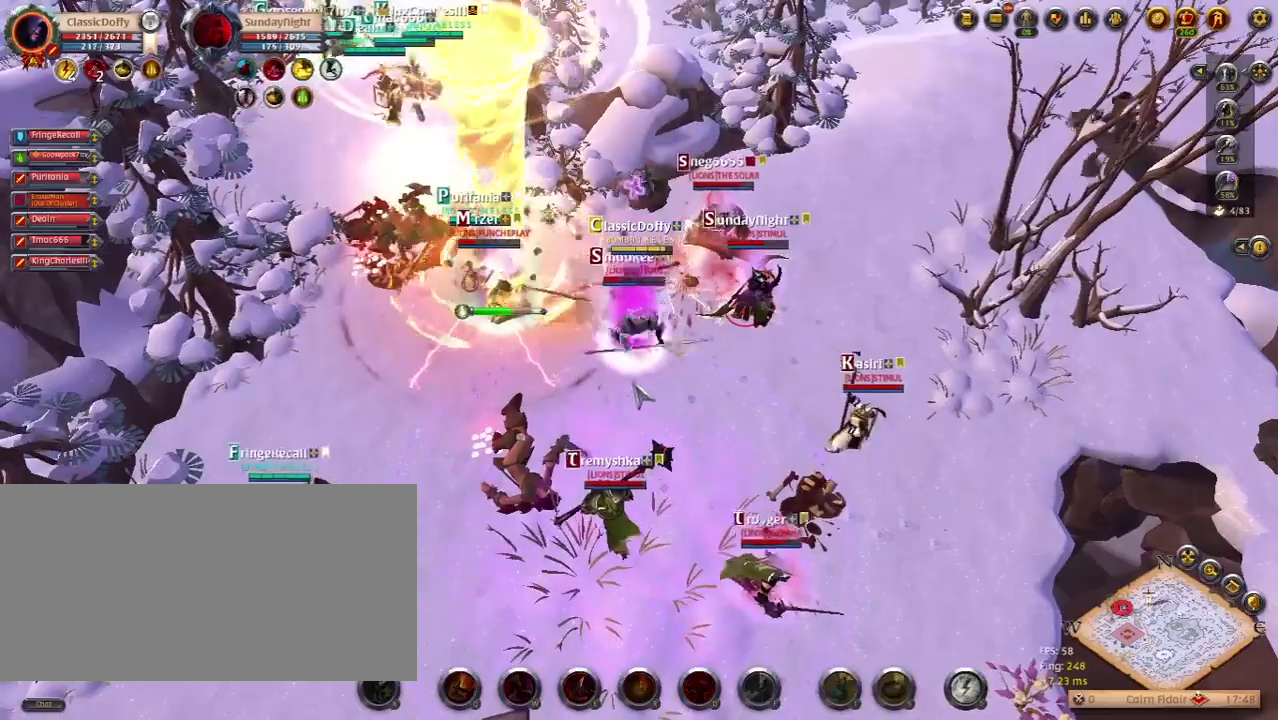
{"keys": ["e"], "events": [[17, "d", "up"], [500, "e", "down"]]}
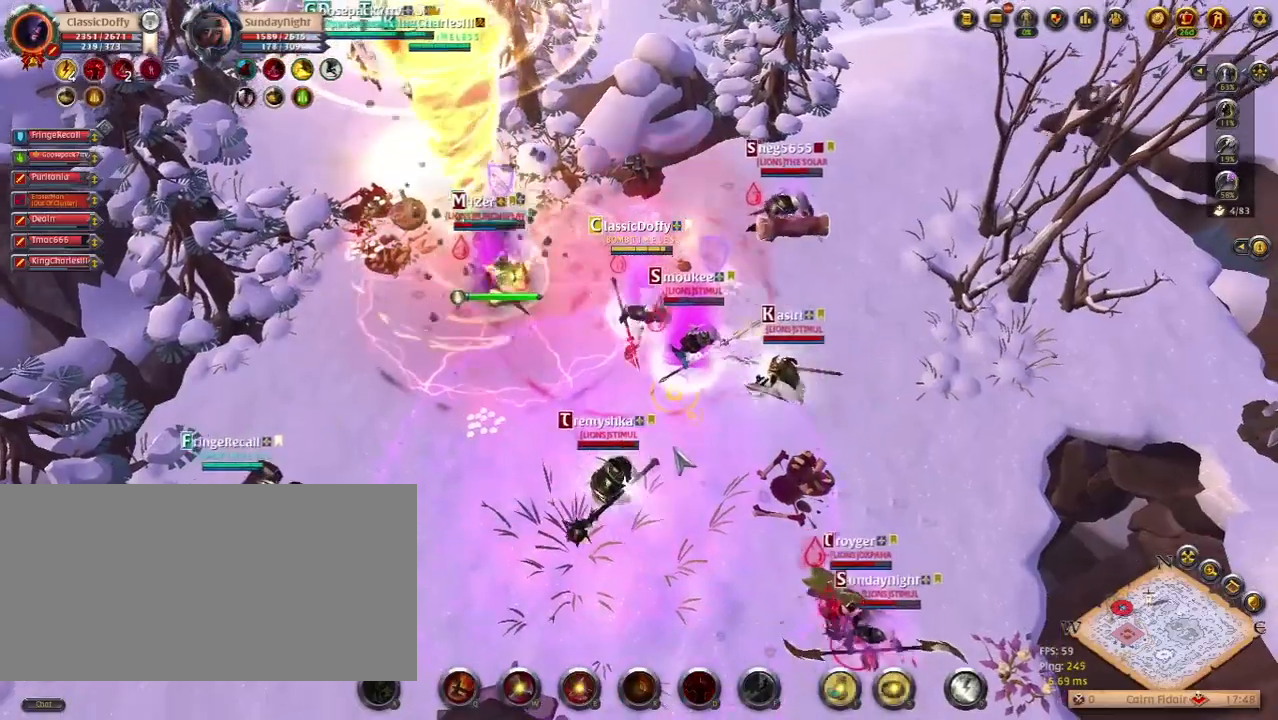
{"keys": [], "events": [[117, "e", "up"], [200, "e", "down"], [283, "e", "up"]]}
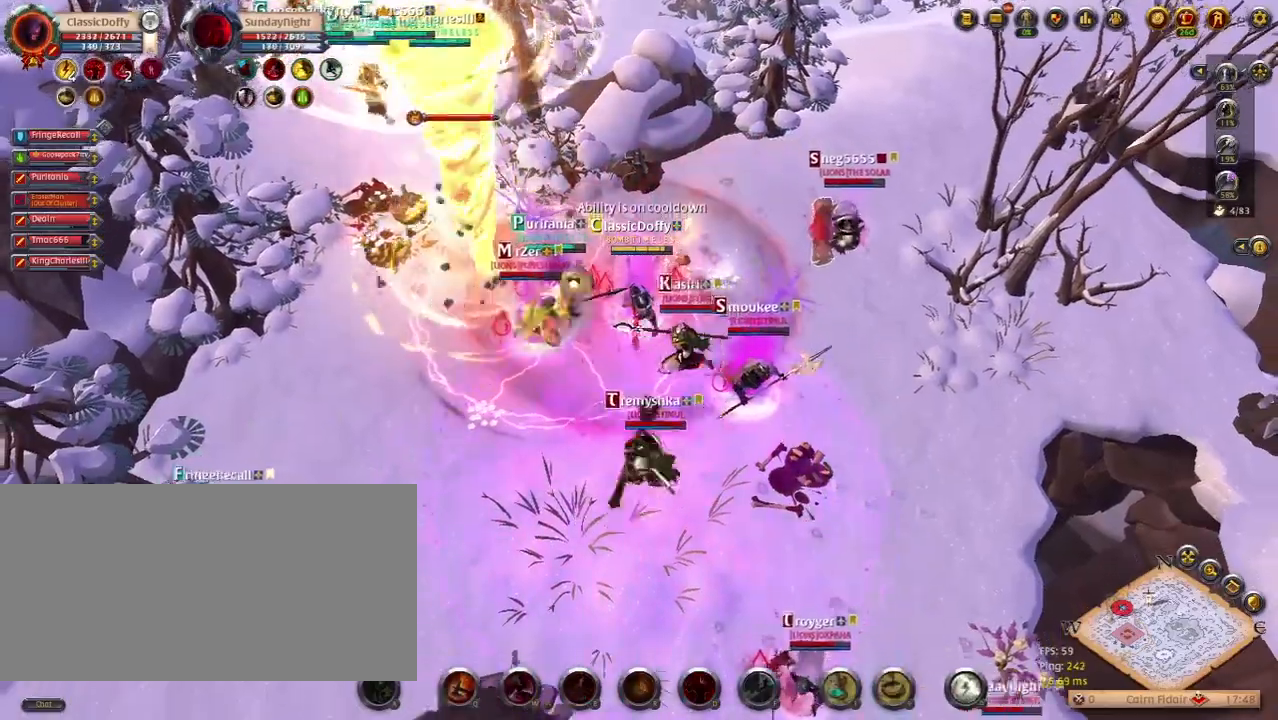
{"keys": [], "events": []}
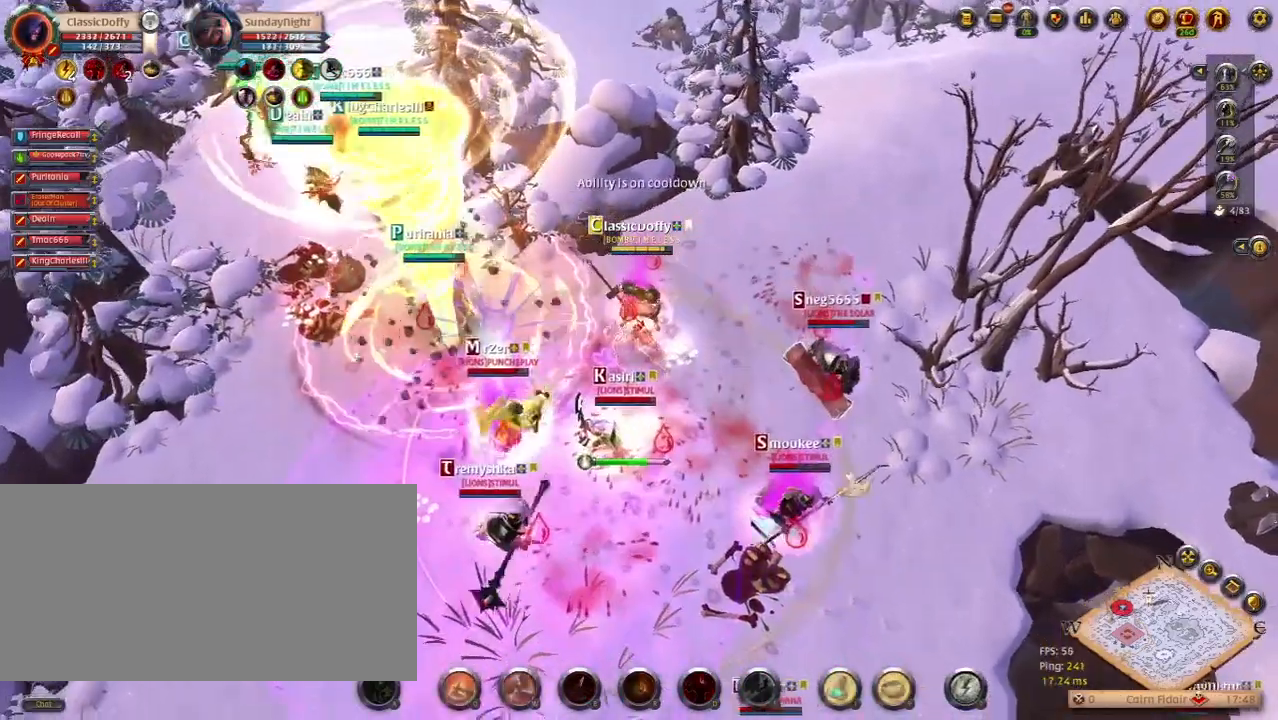
{"keys": [], "events": []}
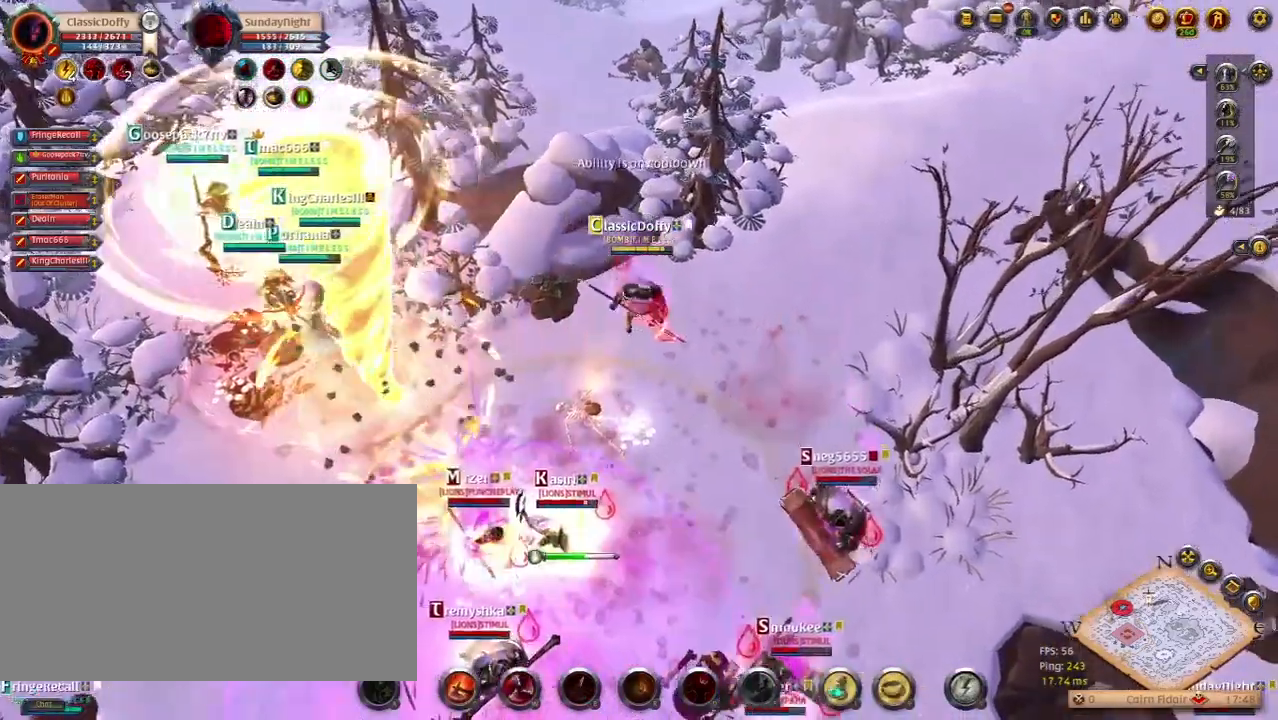
{"keys": [], "events": []}
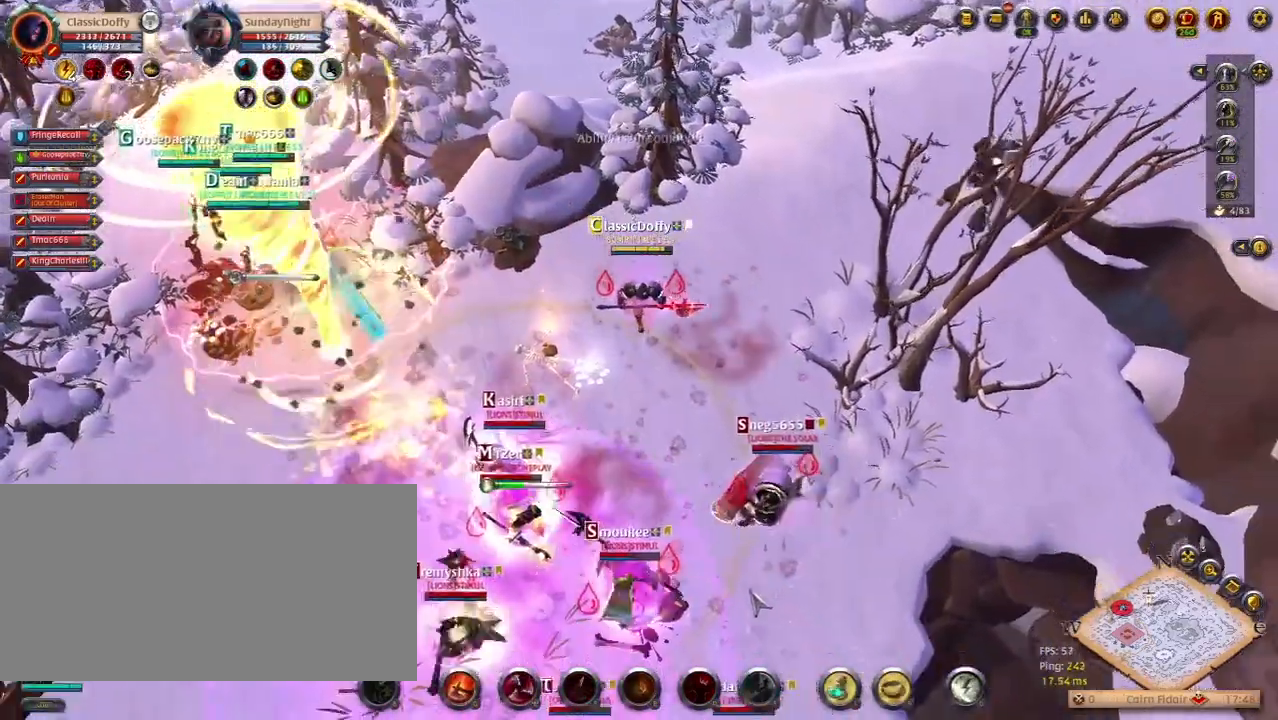
{"keys": [], "events": [[317, "w", "down"], [383, "w", "up"]]}
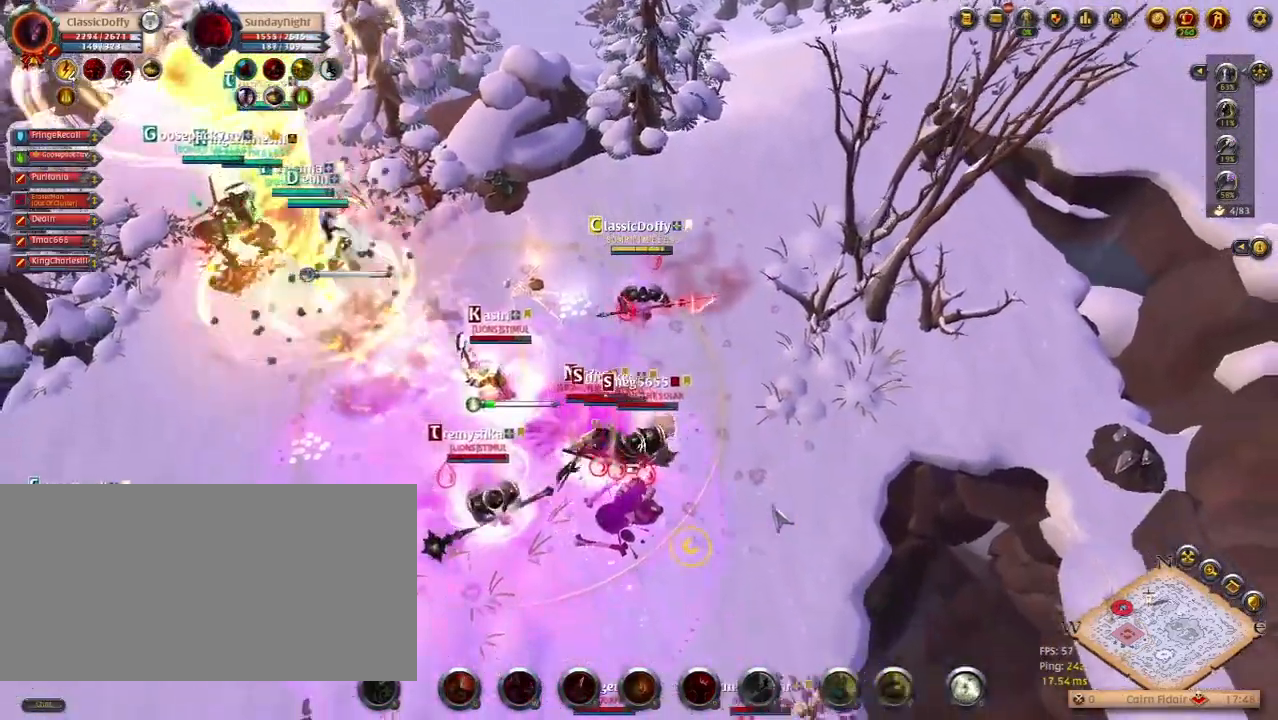
{"keys": [], "events": []}
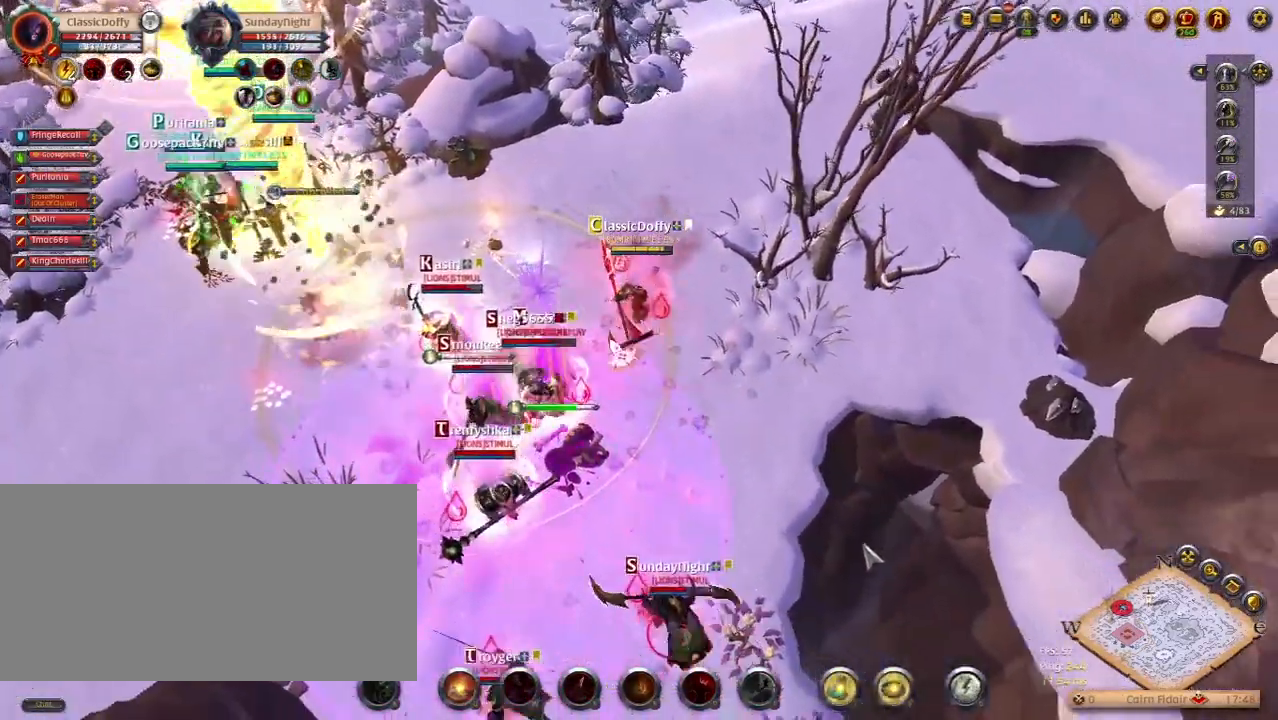
{"keys": [], "events": []}
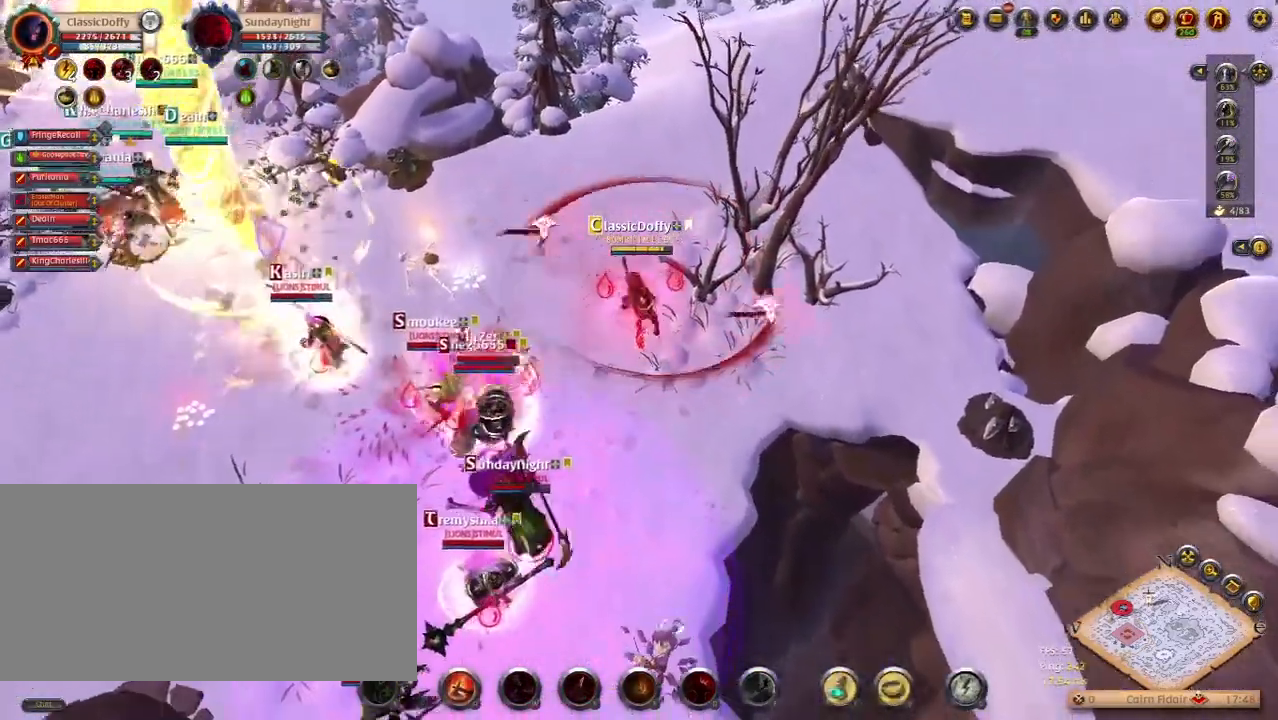
{"keys": [], "events": []}
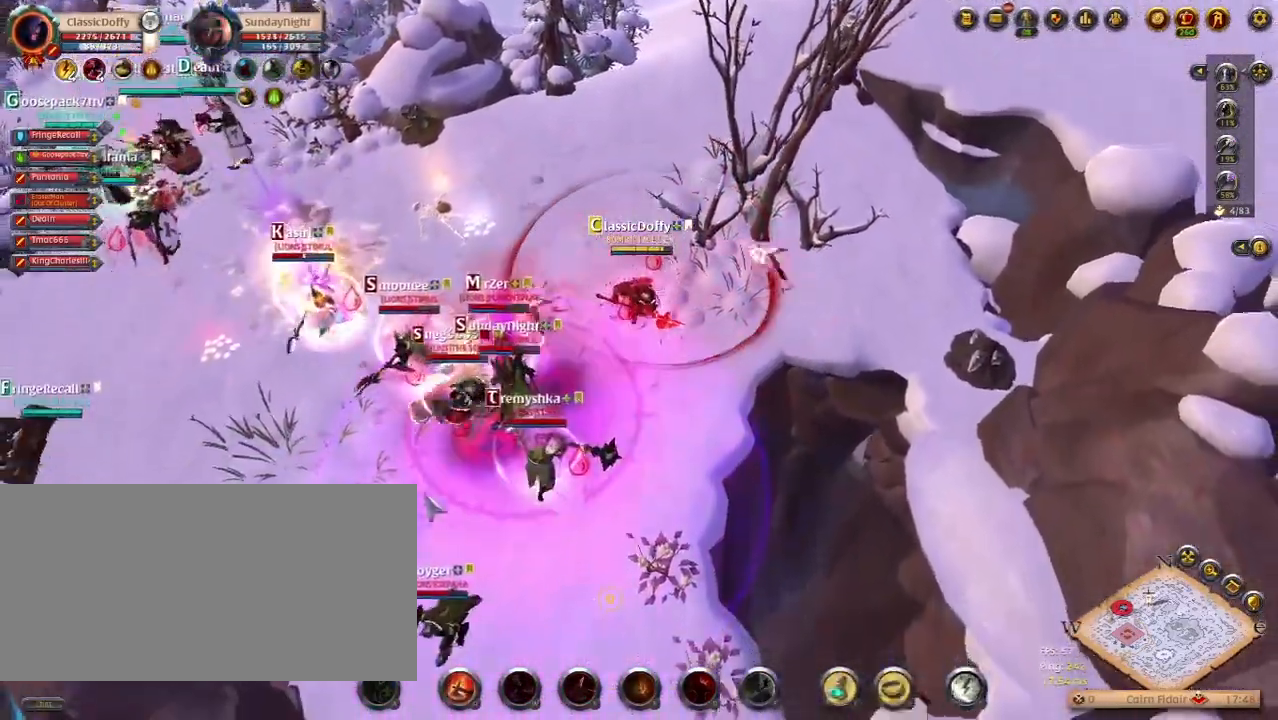
{"keys": ["q"], "events": [[433, "q", "down"]]}
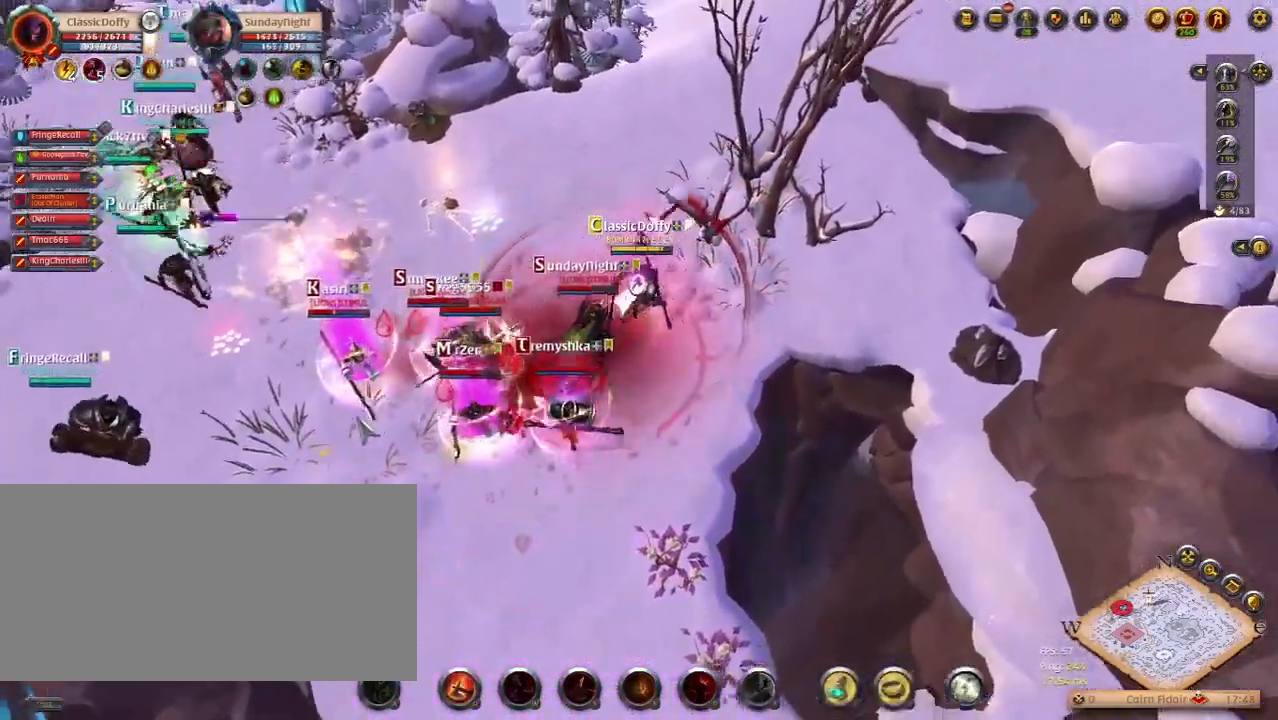
{"keys": []}
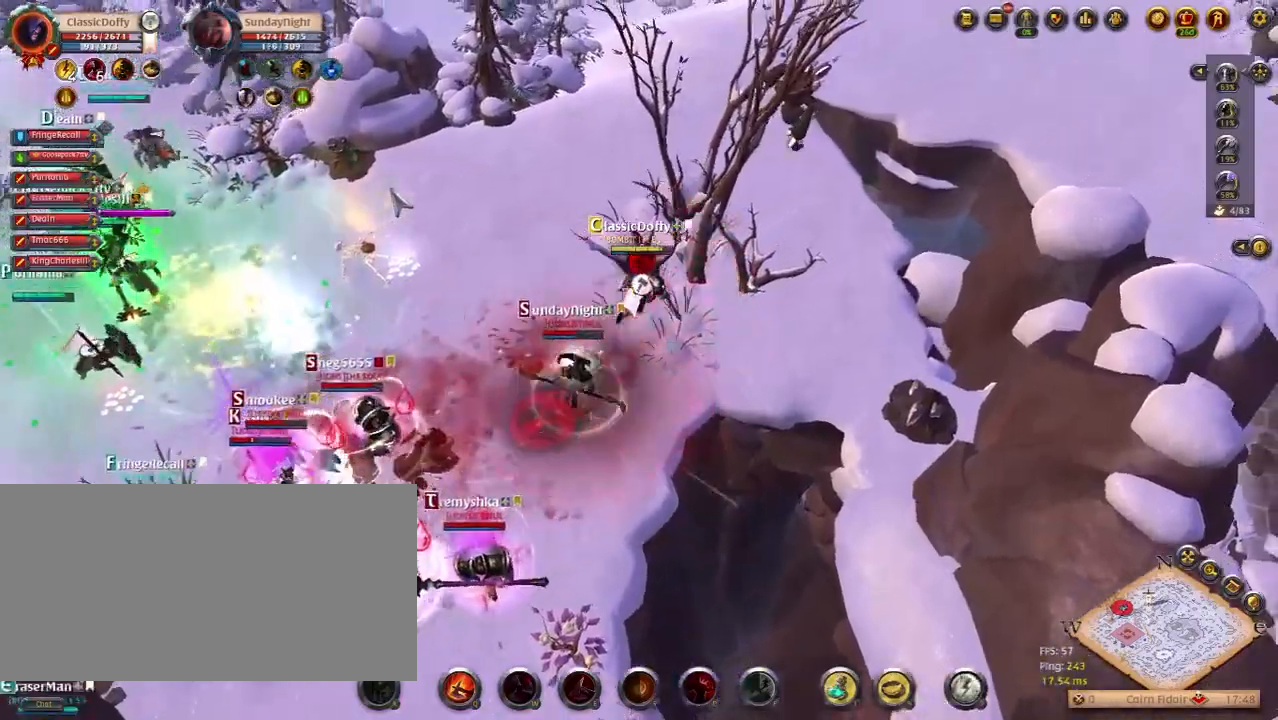
{"keys": []}
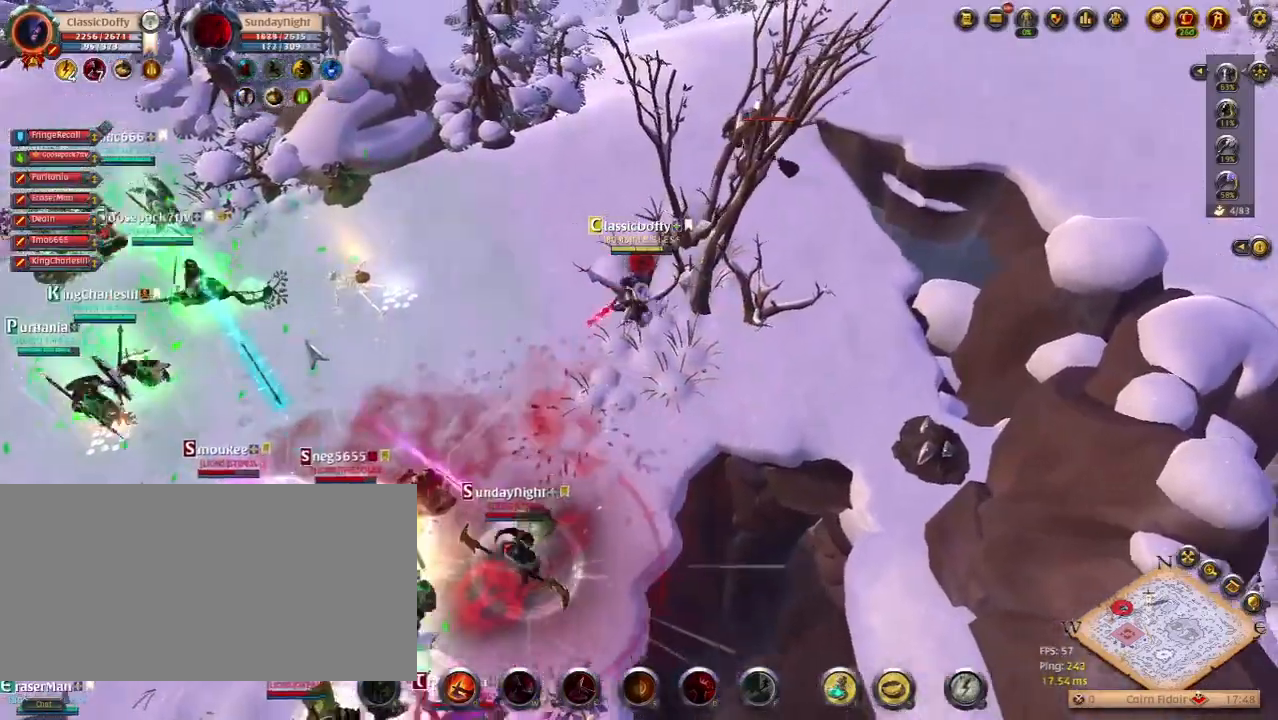
{"keys": [], "events": []}
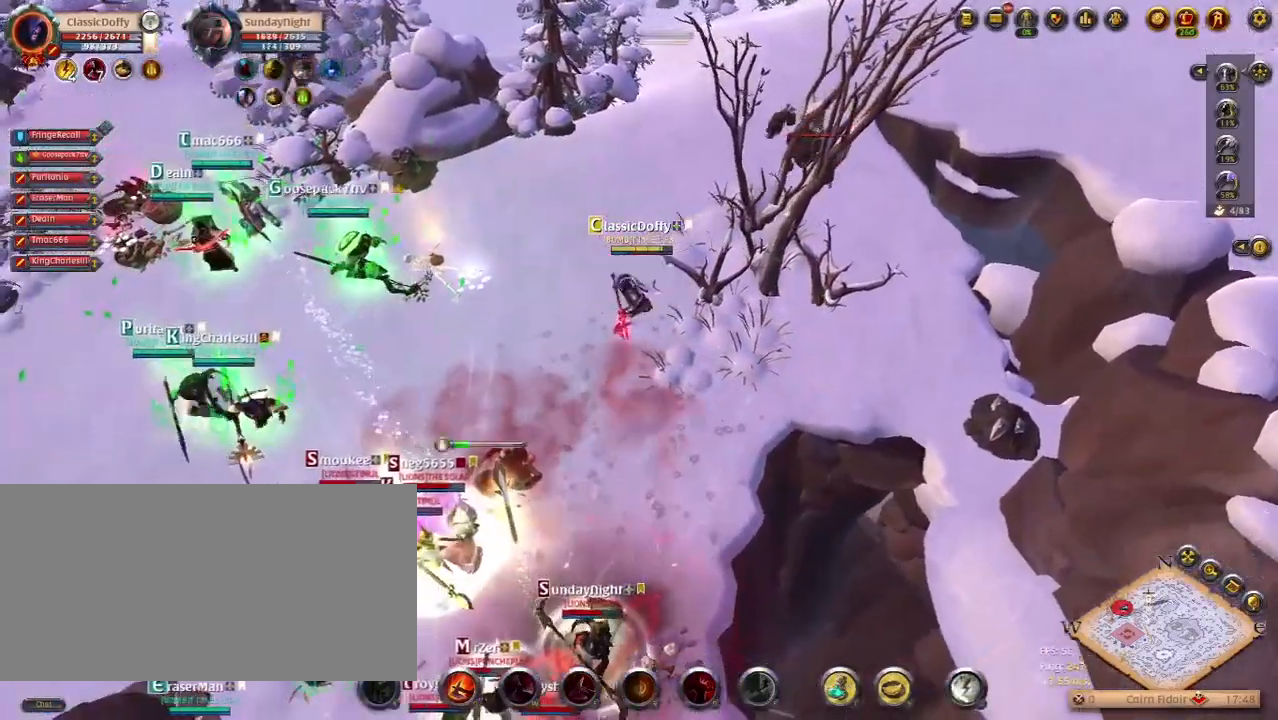
{"keys": [], "events": []}
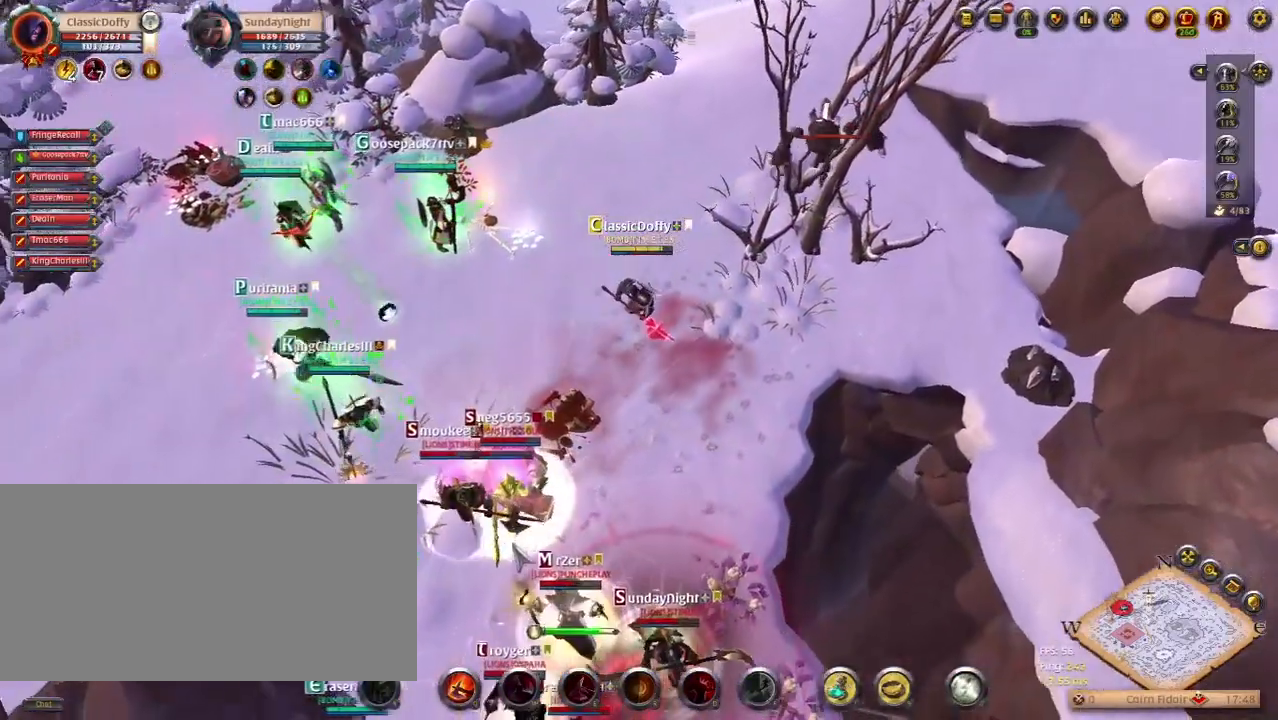
{"keys": [], "events": []}
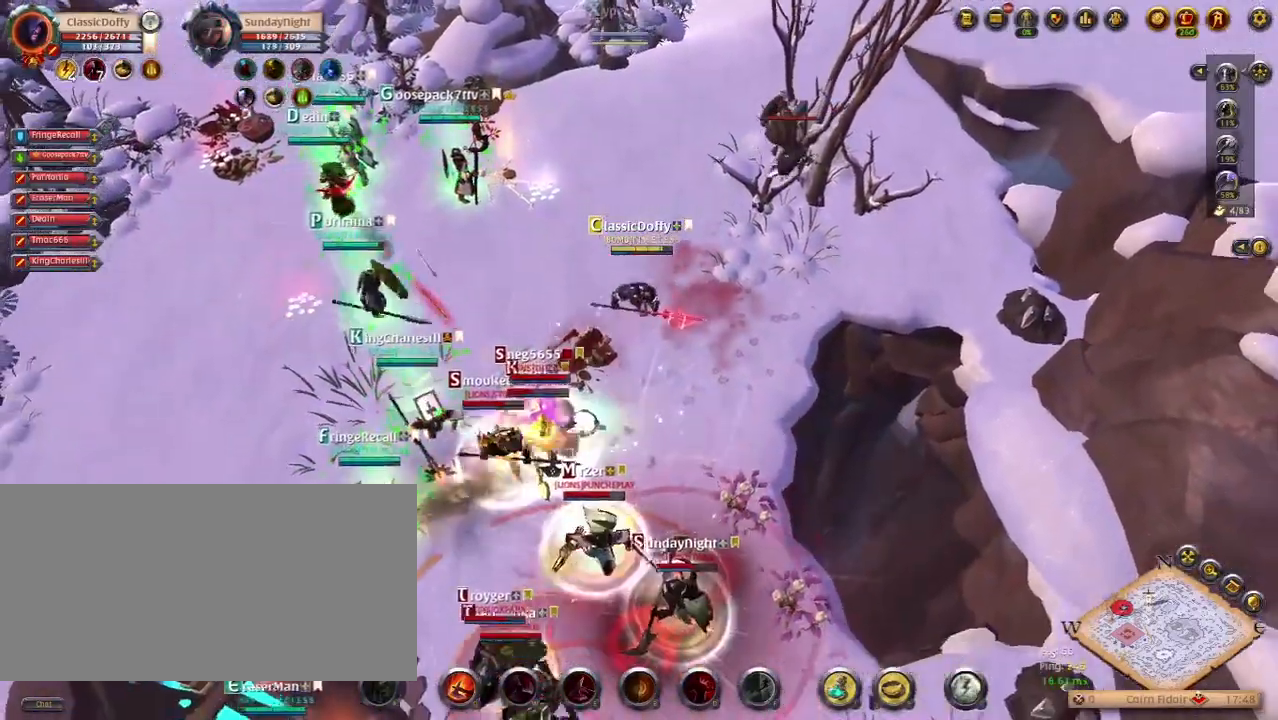
{"keys": []}
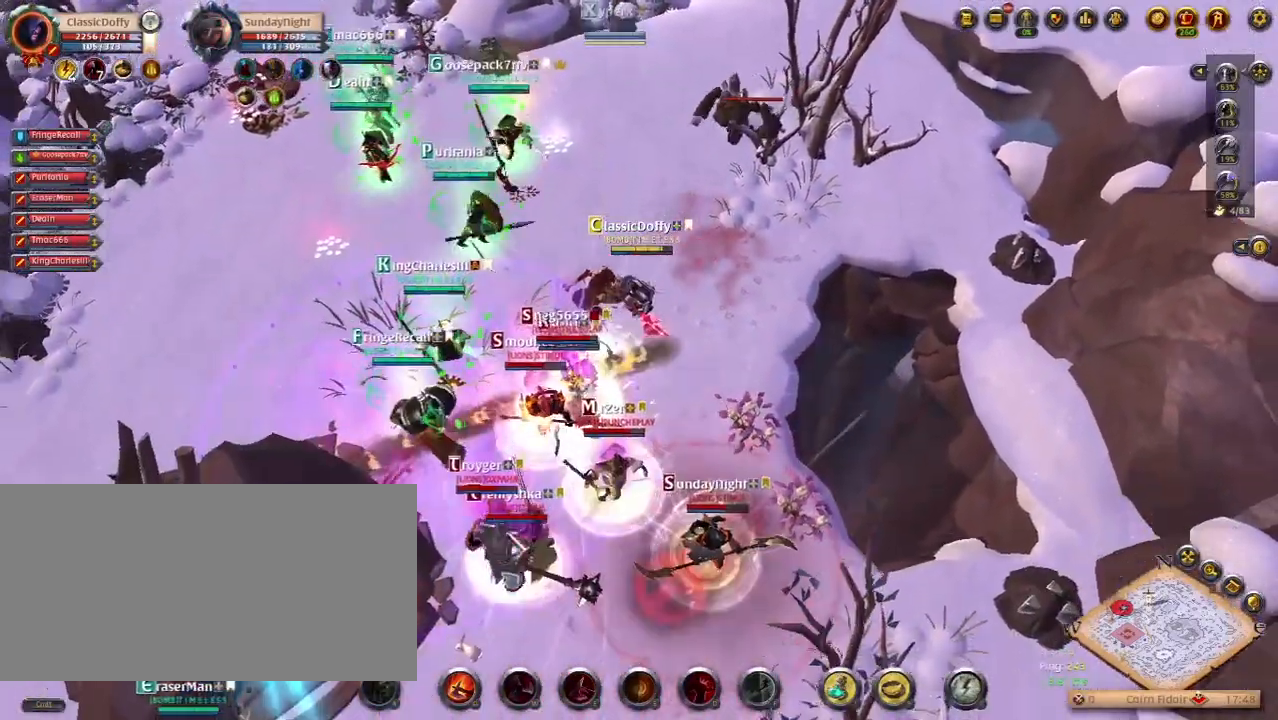
{"keys": [], "events": [[200, "q", "down"], [350, "q", "up"], [433, "p", "down"], [483, "p", "up"]]}
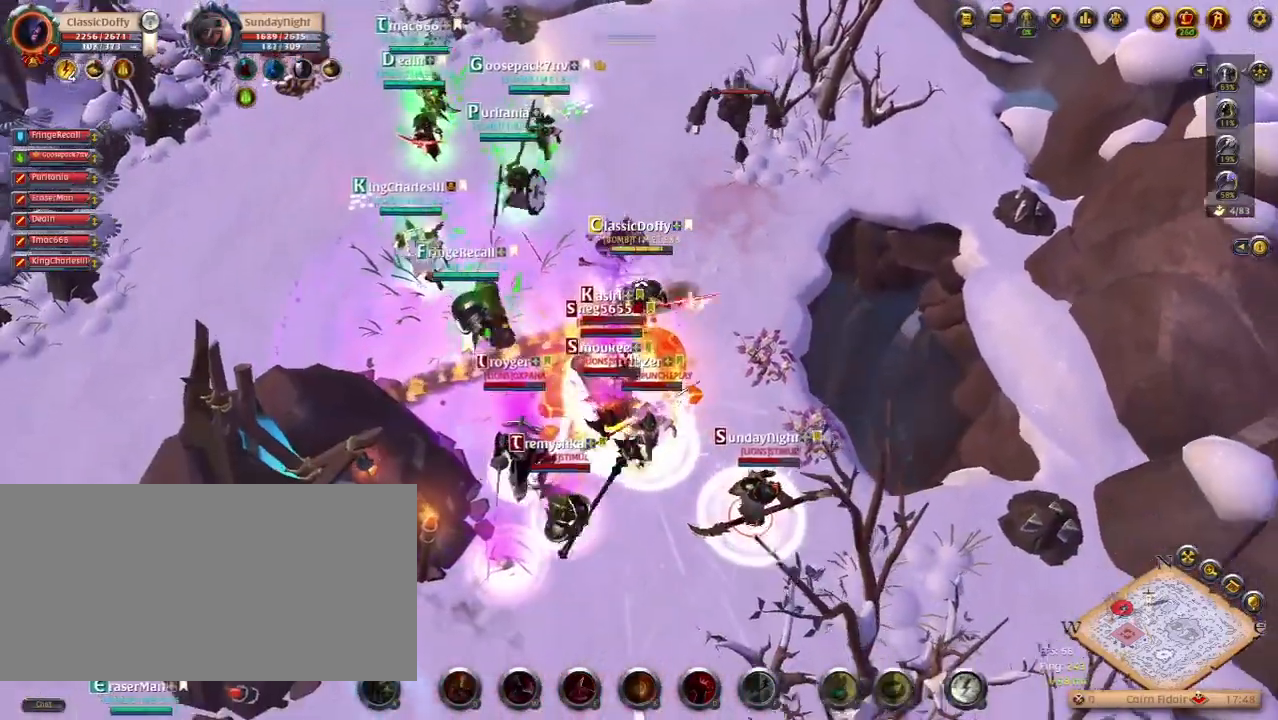
{"keys": []}
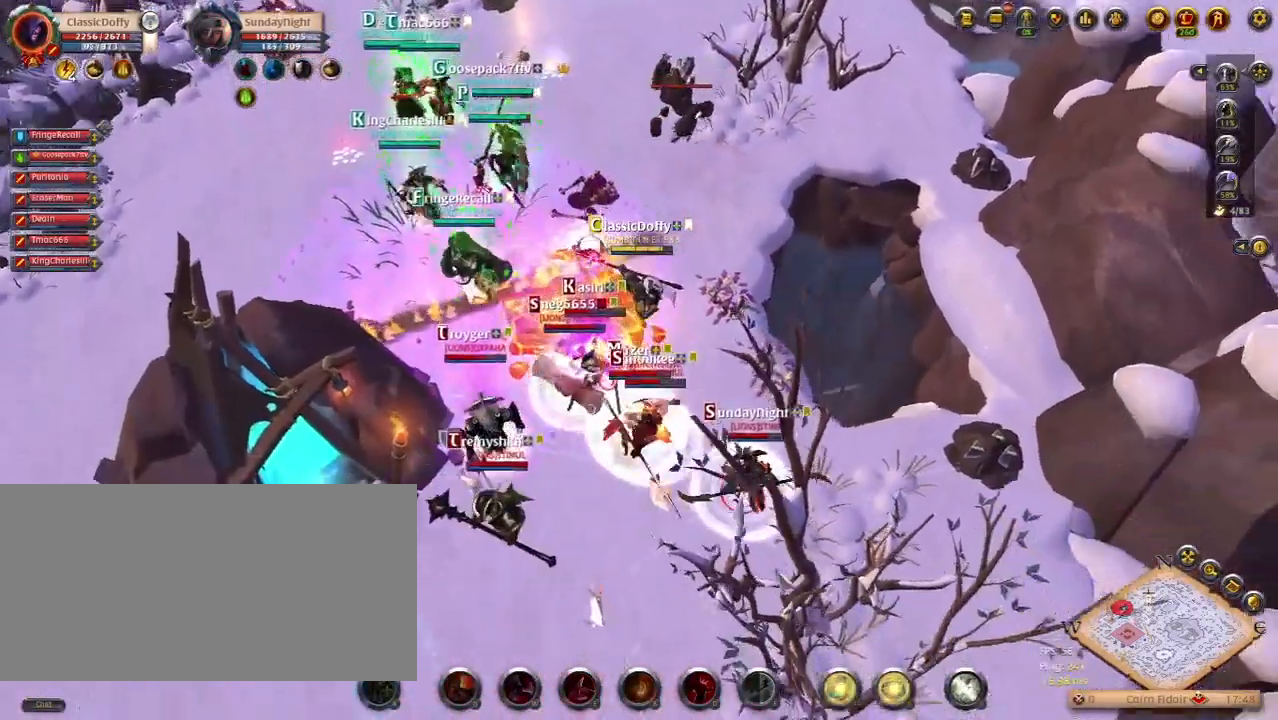
{"keys": []}
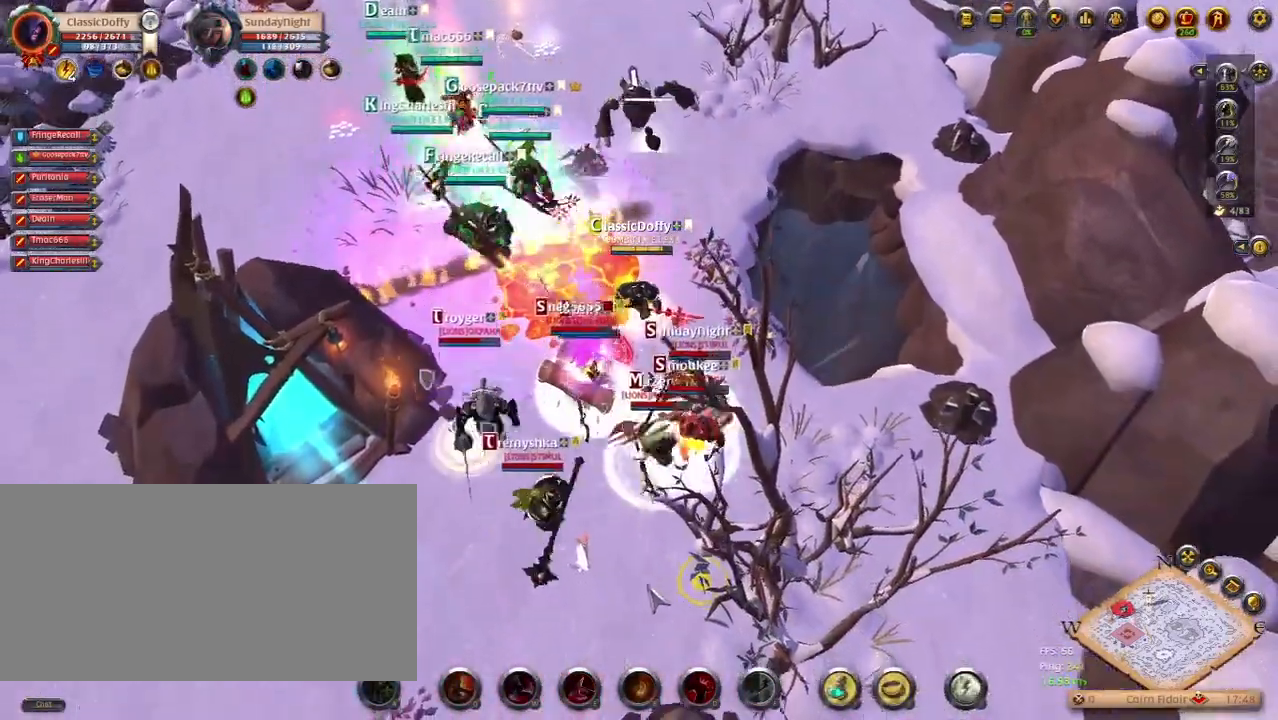
{"keys": [], "events": []}
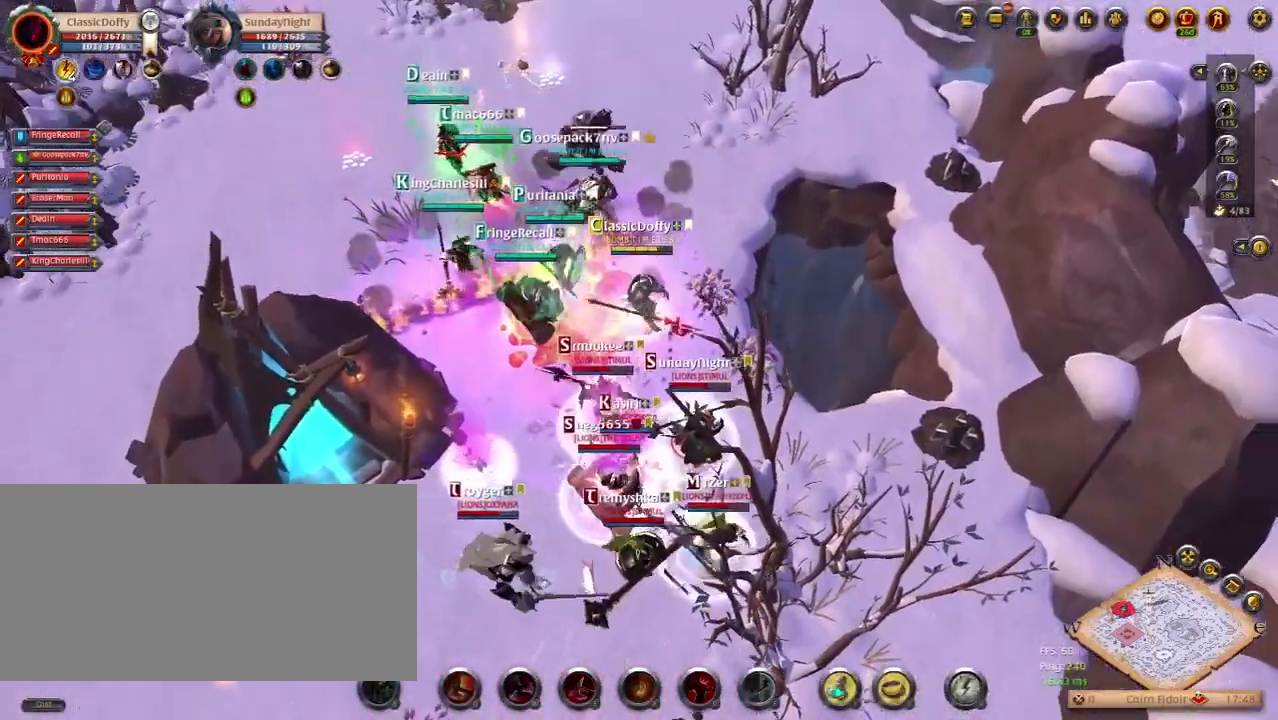
{"keys": []}
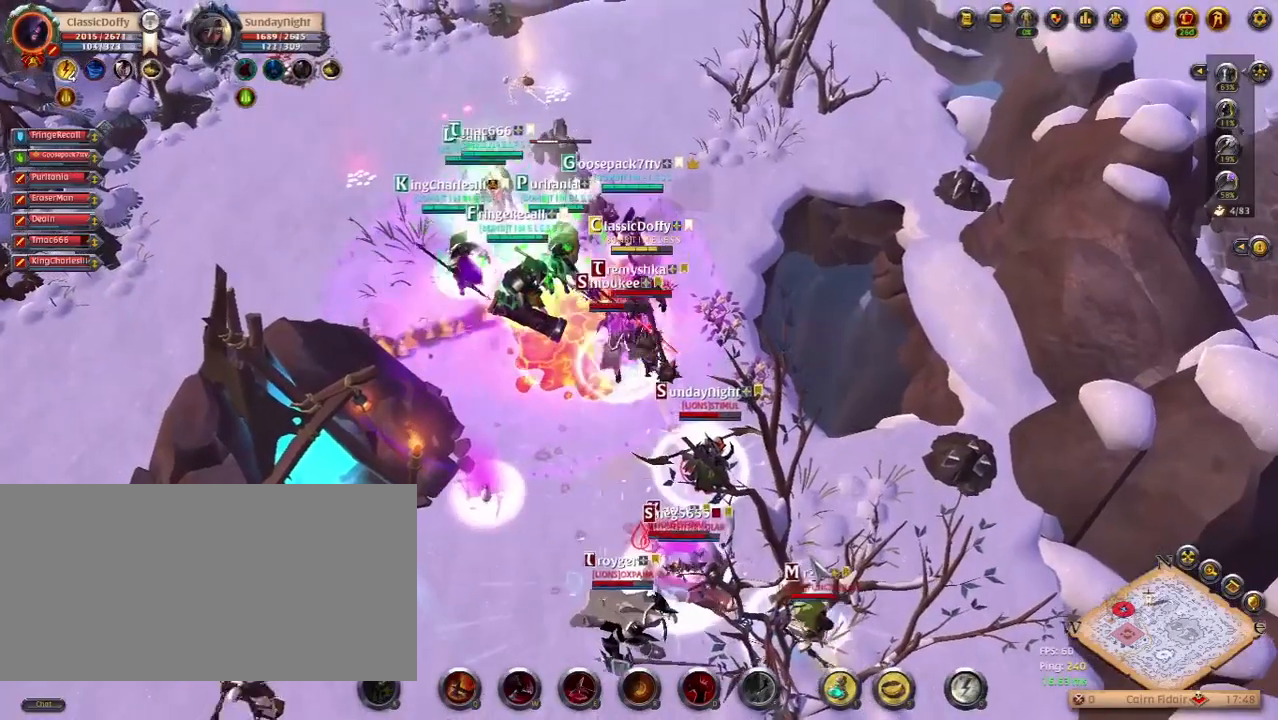
{"keys": []}
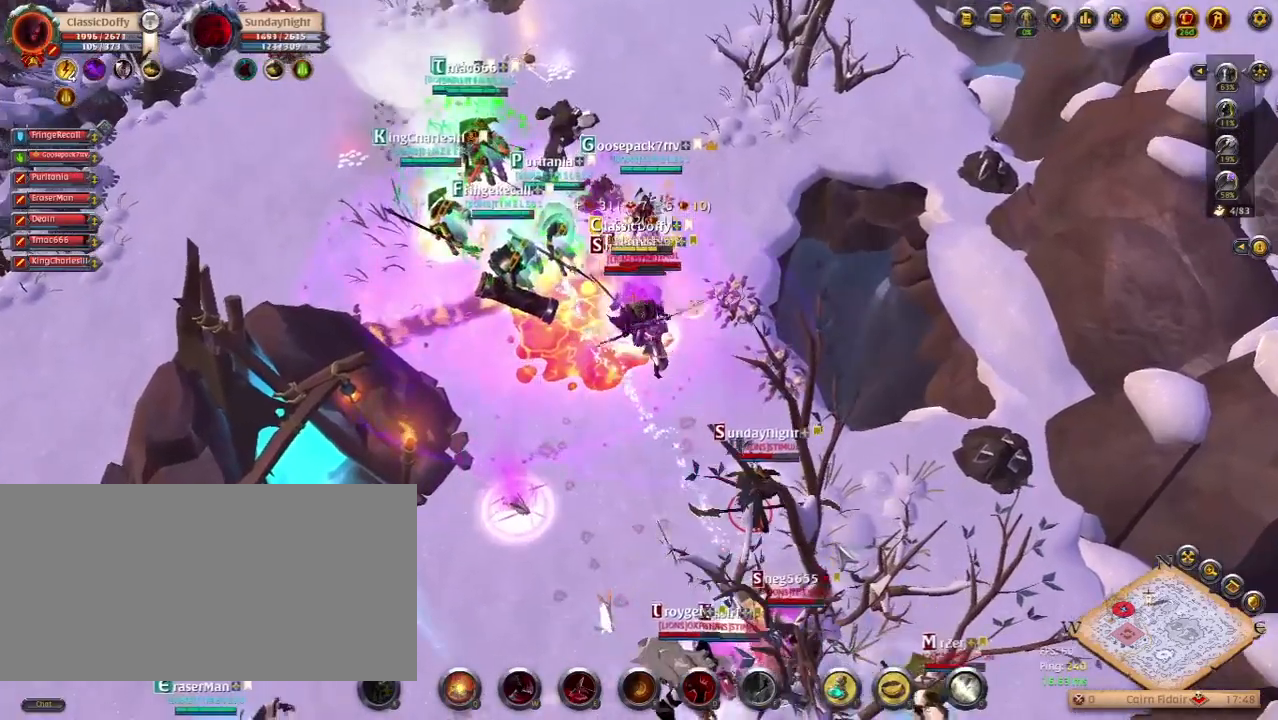
{"keys": [], "events": []}
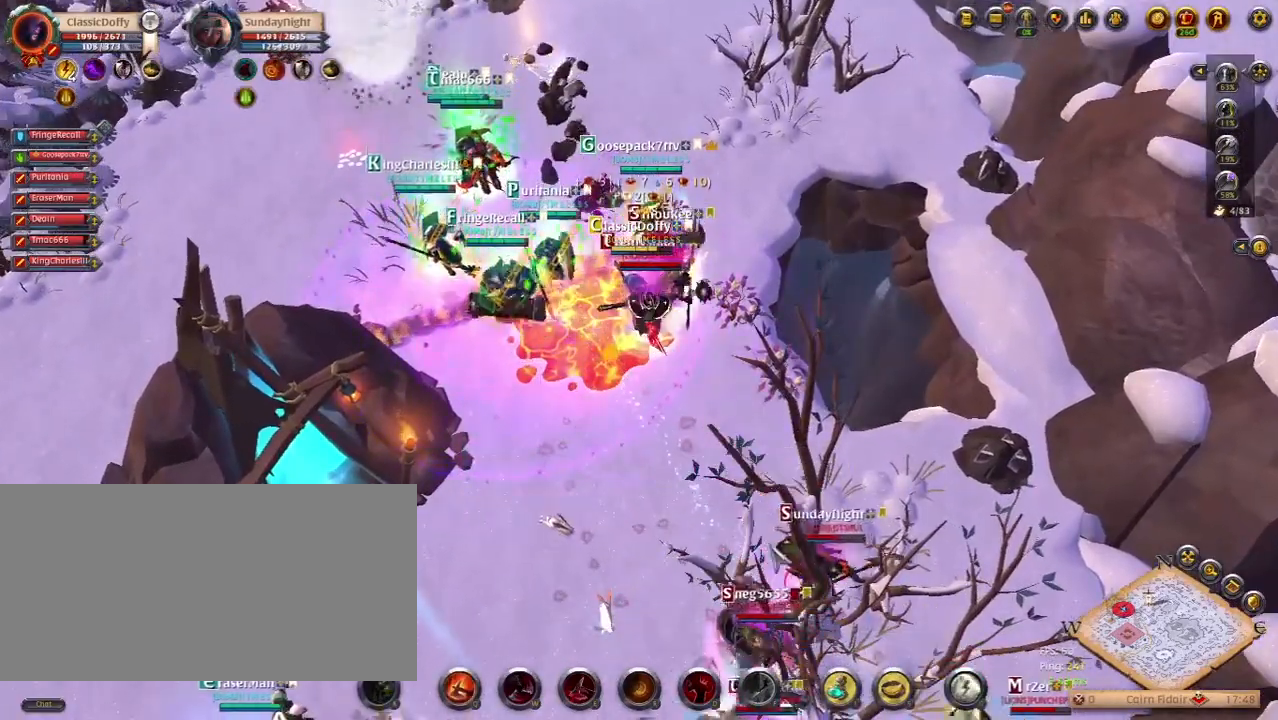
{"keys": ["q"], "events": [[467, "q", "down"]]}
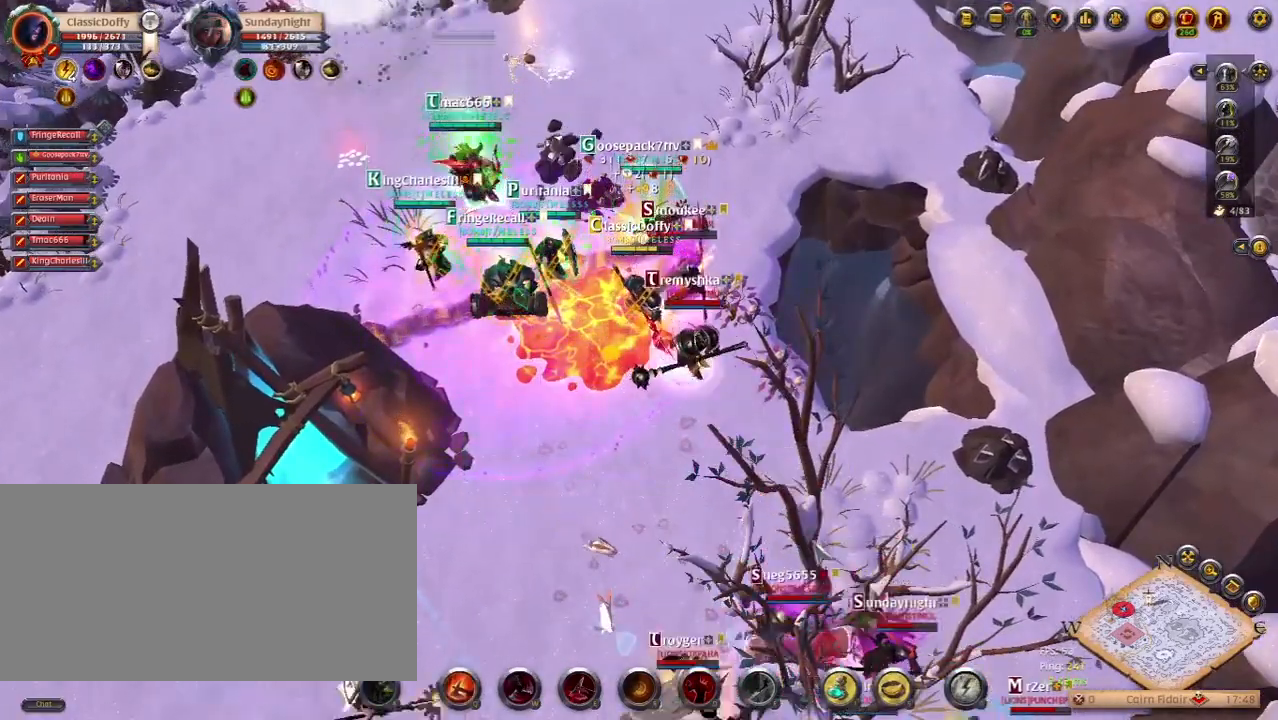
{"keys": [], "events": [[100, "q", "up"]]}